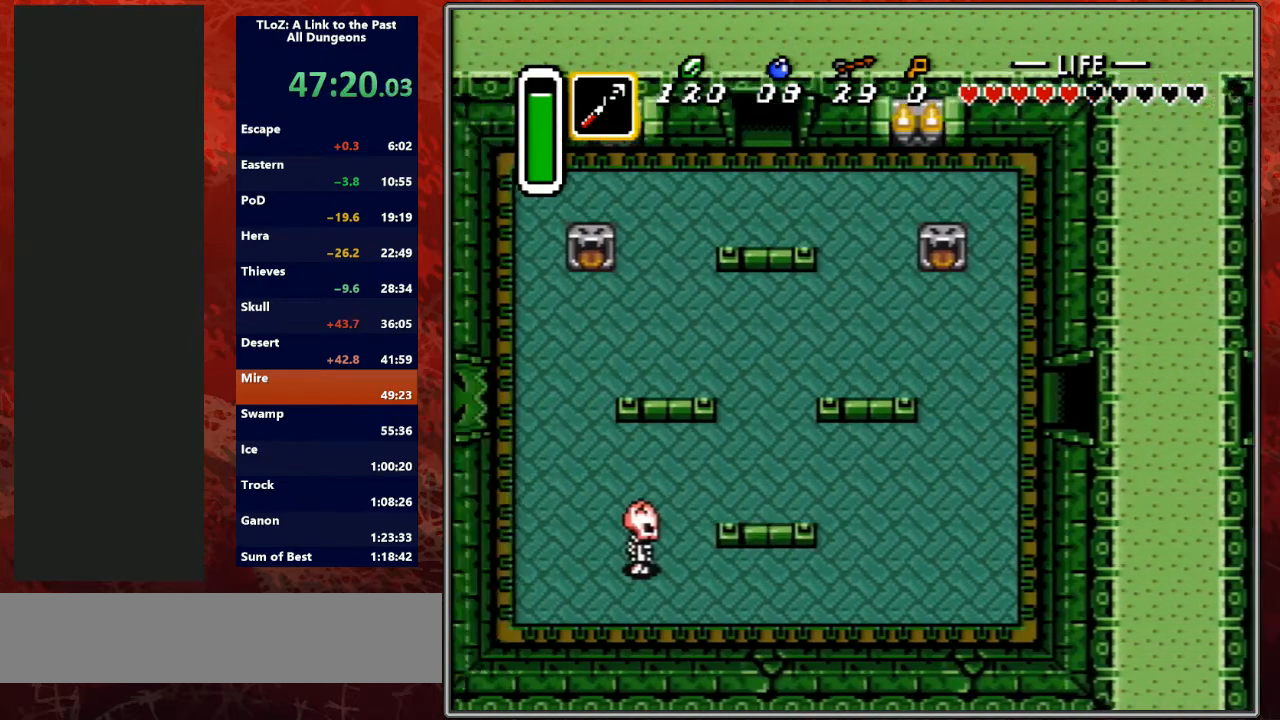
Gameplay with a controller (Nintendo layout); each line is a JSON object with the inputs held at the frame after it. "events" lists button and stick changes between this image and that frame as [ms after this image, input, new state], when the widget could be followed in between. Not read: L3 R3.
{"buttons": ["DPAD_UP", "DPAD_LEFT"], "events": [[167, "DPAD_UP", "down"]]}
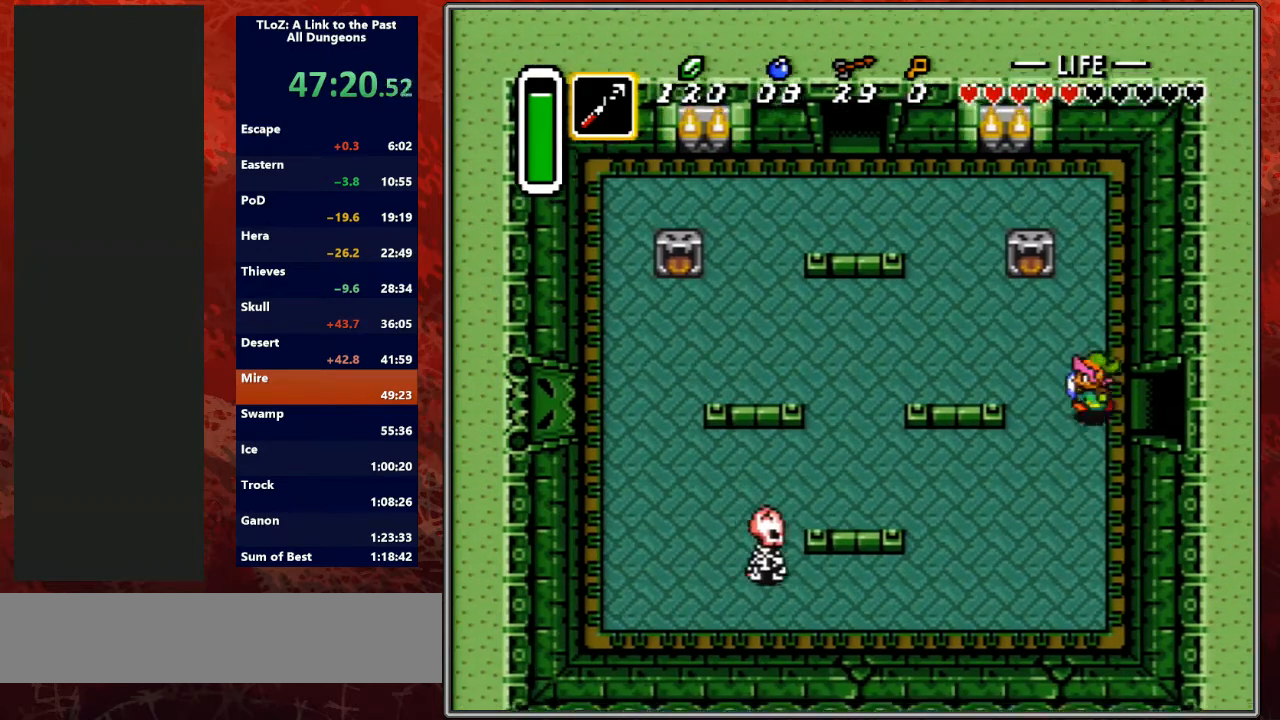
{"buttons": ["DPAD_UP", "DPAD_LEFT"], "events": []}
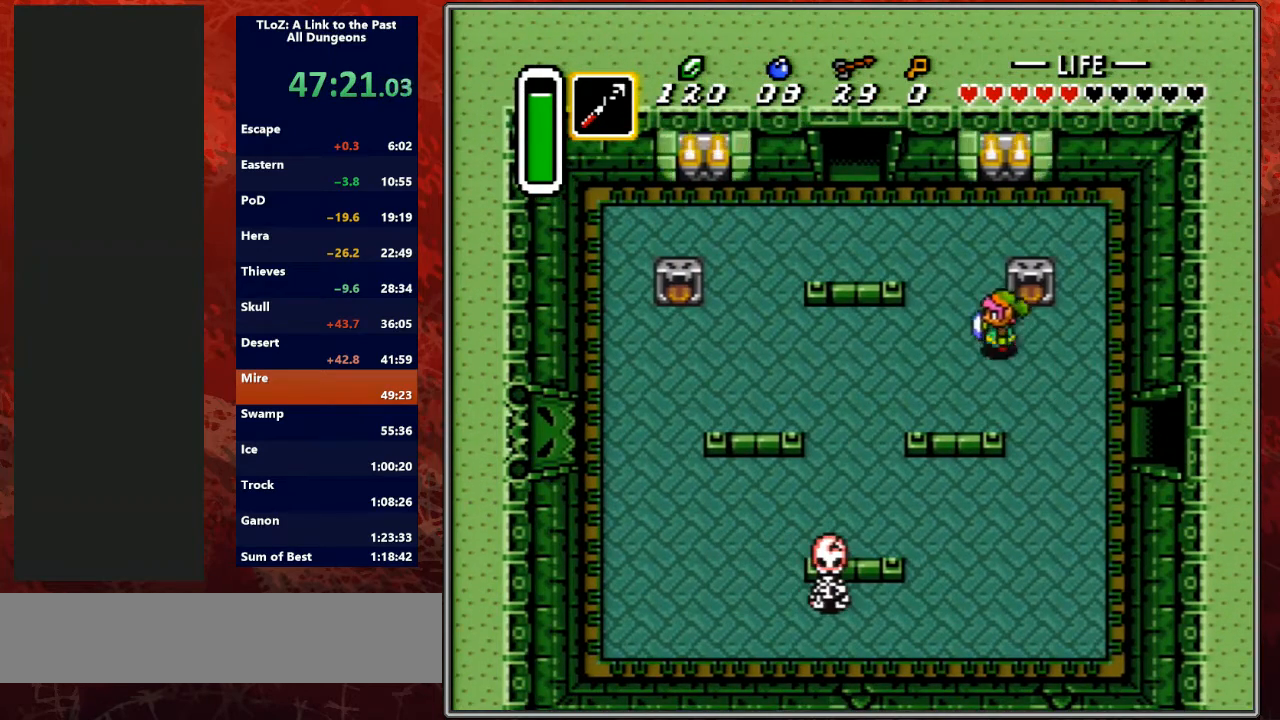
{"buttons": ["DPAD_UP", "DPAD_LEFT"], "events": []}
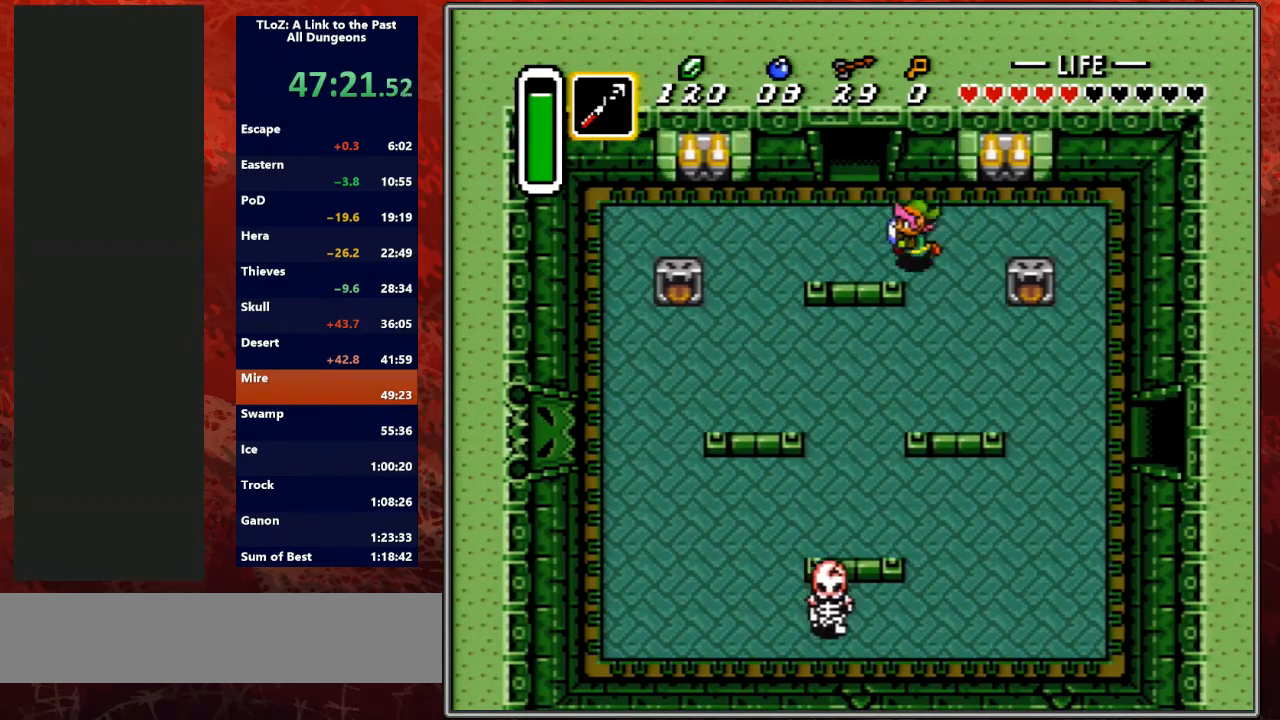
{"buttons": ["DPAD_UP"], "events": [[300, "DPAD_LEFT", "up"]]}
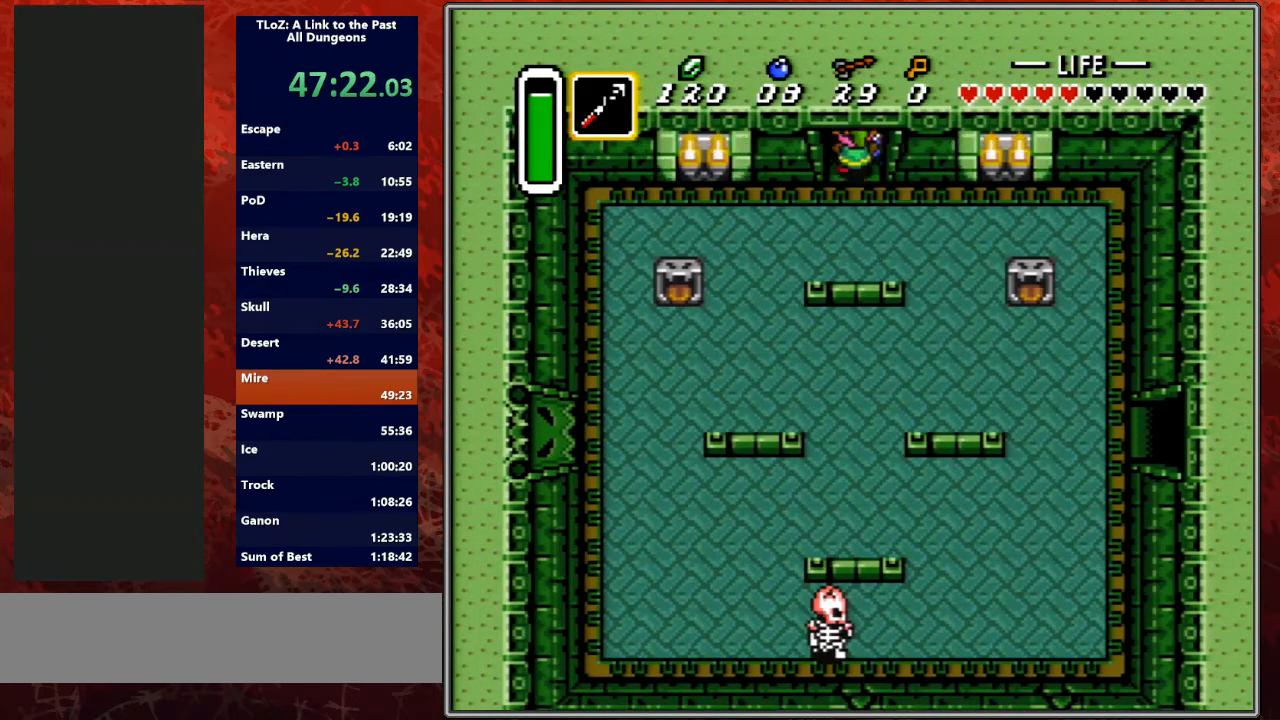
{"buttons": ["DPAD_UP"], "events": []}
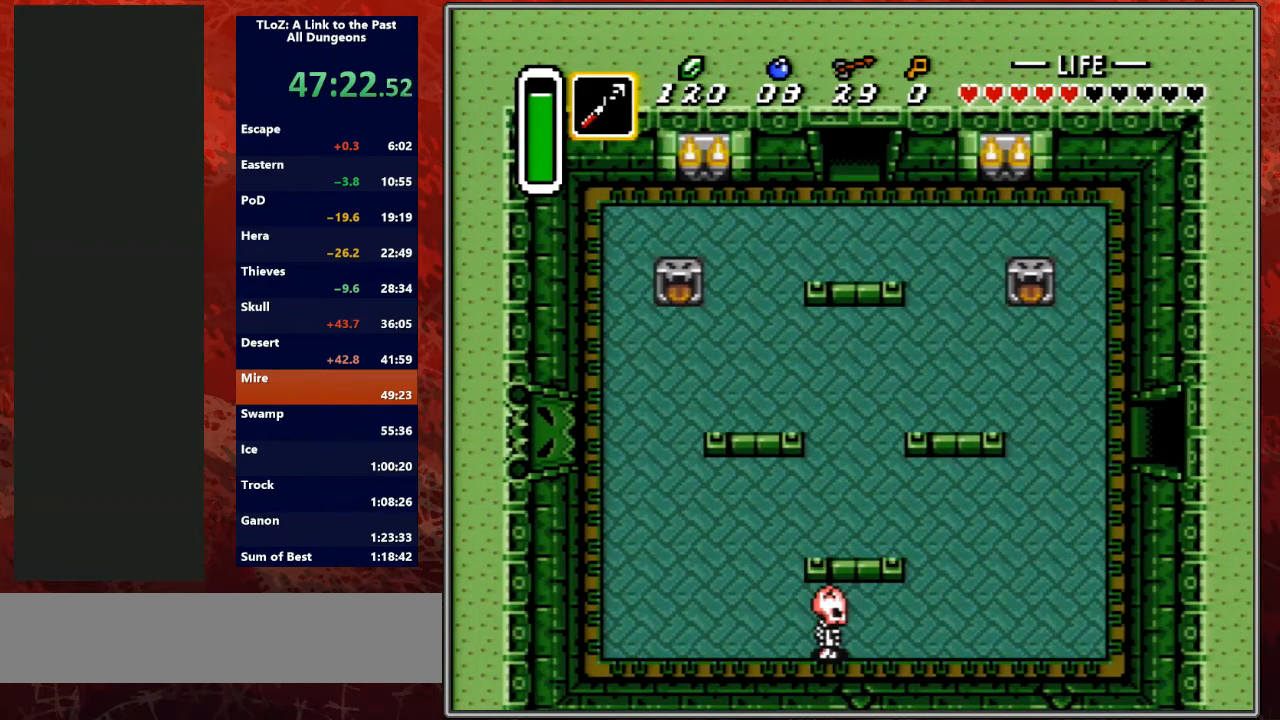
{"buttons": [], "events": [[333, "DPAD_UP", "up"]]}
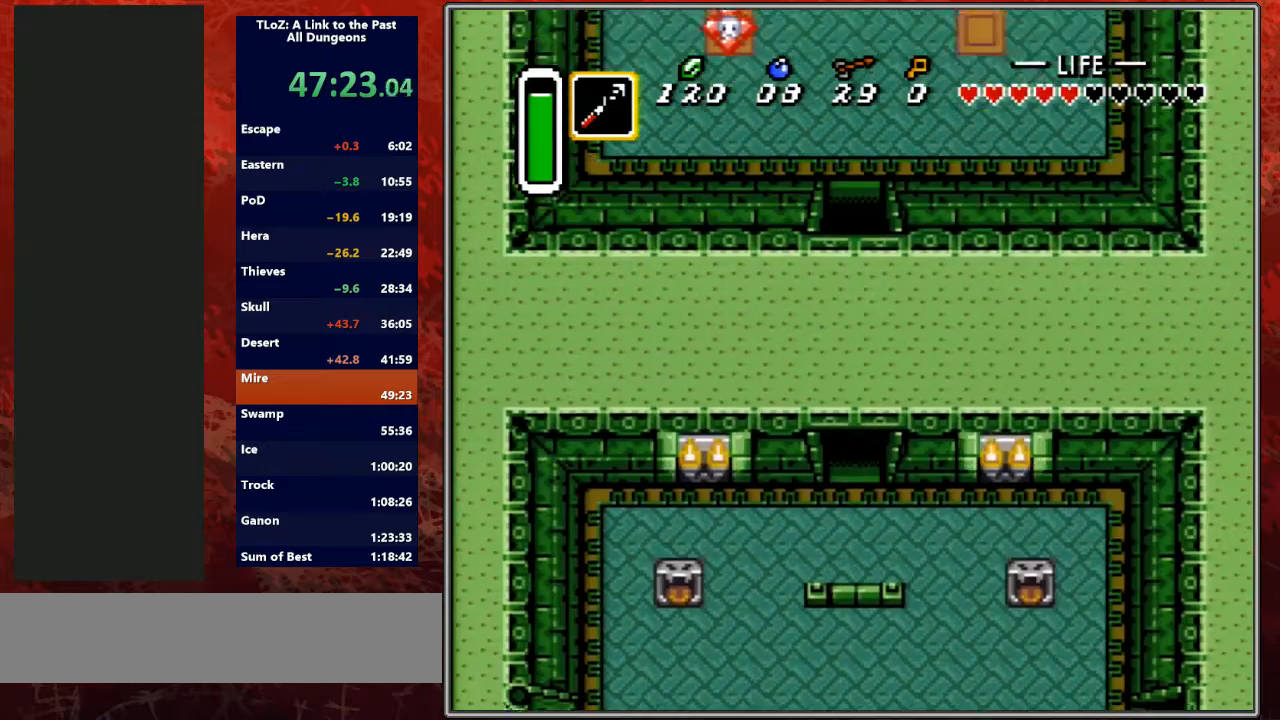
{"buttons": ["DPAD_UP"], "events": [[33, "DPAD_UP", "down"]]}
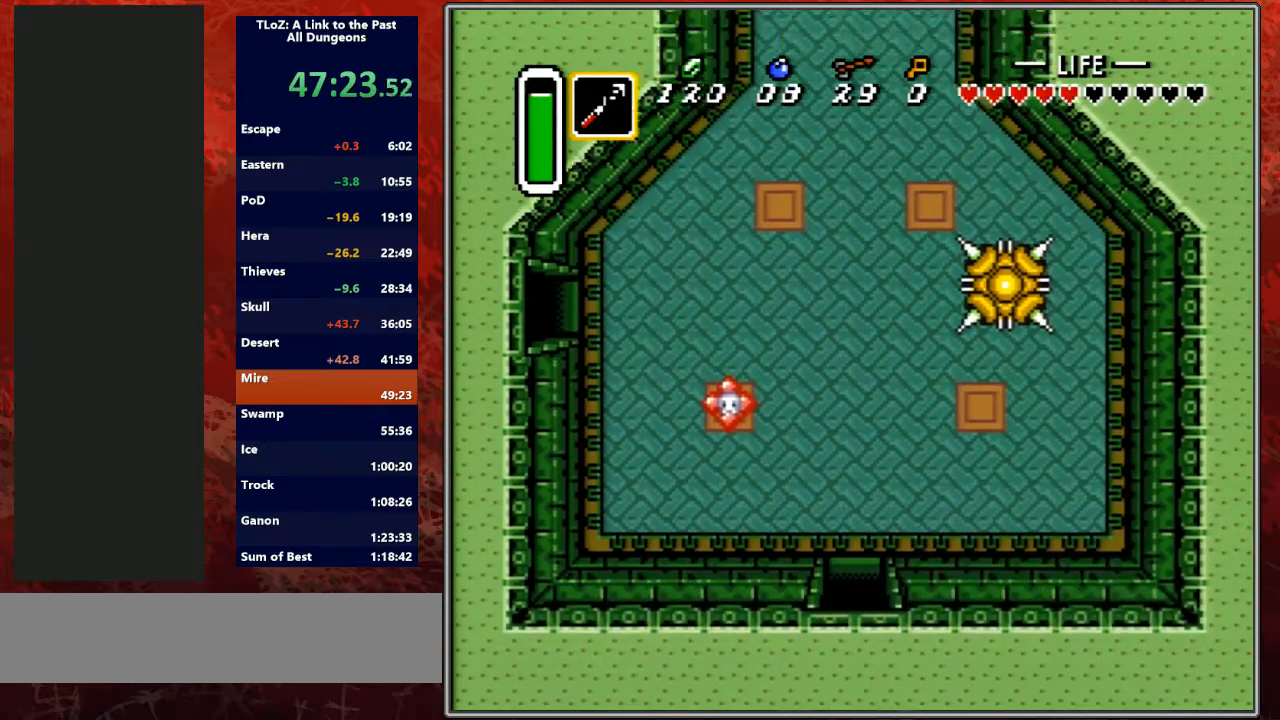
{"buttons": ["DPAD_UP", "DPAD_LEFT"], "events": [[300, "DPAD_LEFT", "down"]]}
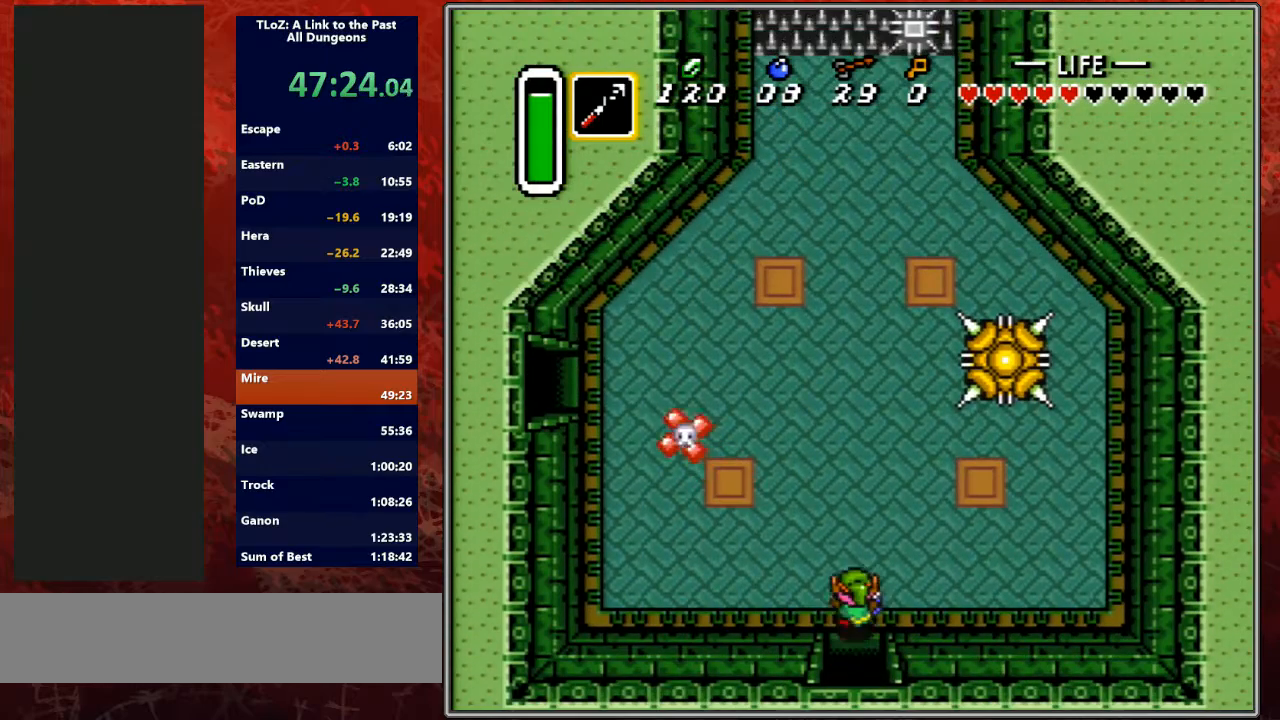
{"buttons": ["DPAD_UP", "DPAD_LEFT"], "events": []}
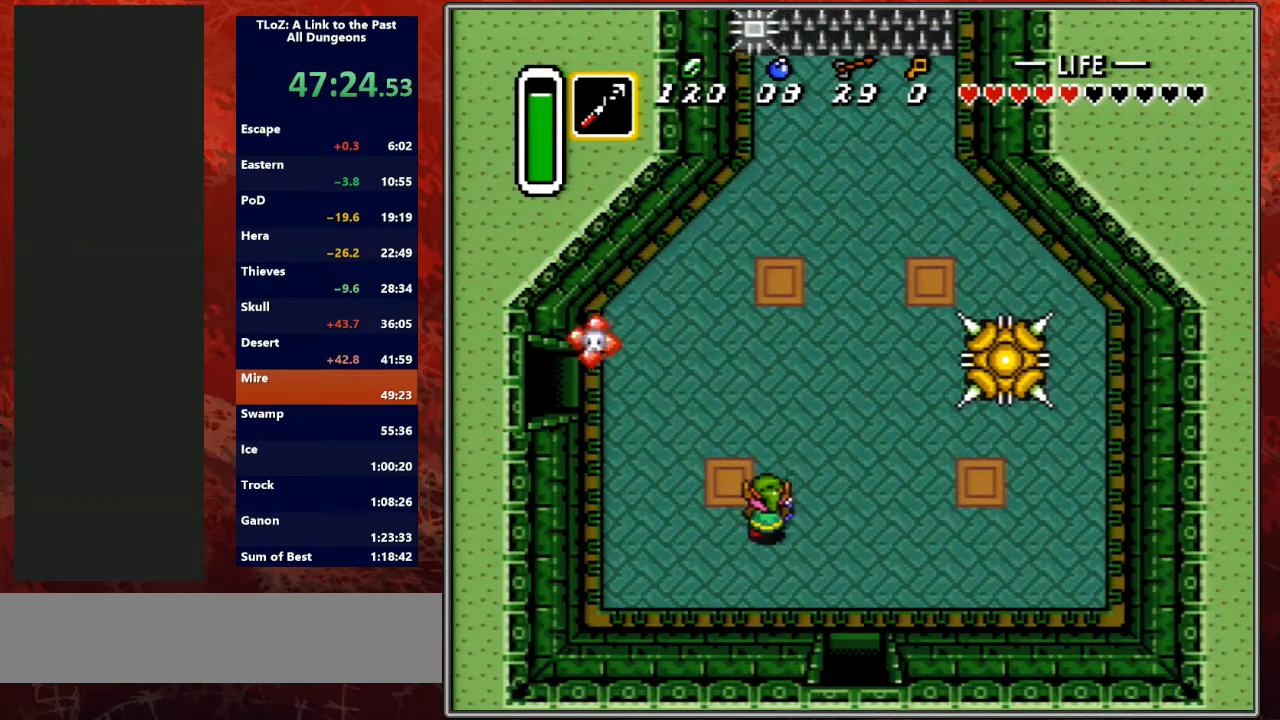
{"buttons": ["DPAD_UP", "DPAD_LEFT"], "events": [[367, "DPAD_UP", "up"], [467, "DPAD_UP", "down"]]}
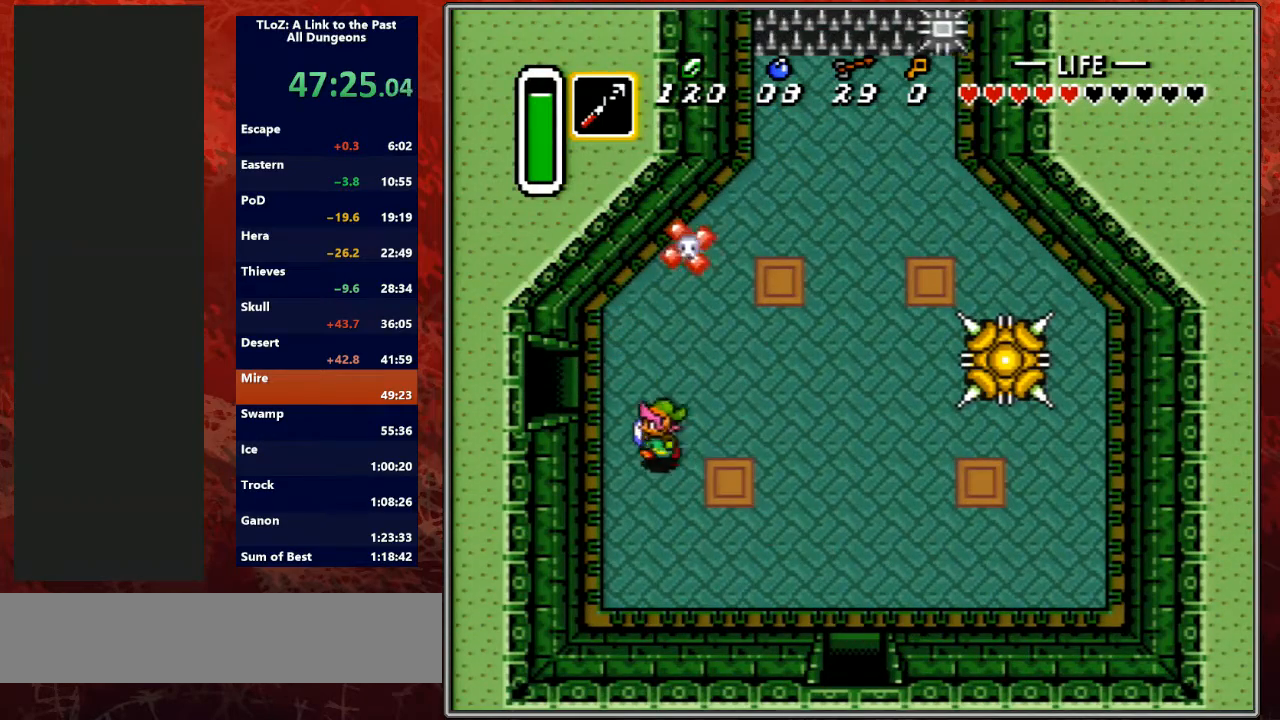
{"buttons": ["DPAD_LEFT"], "events": [[400, "DPAD_UP", "up"]]}
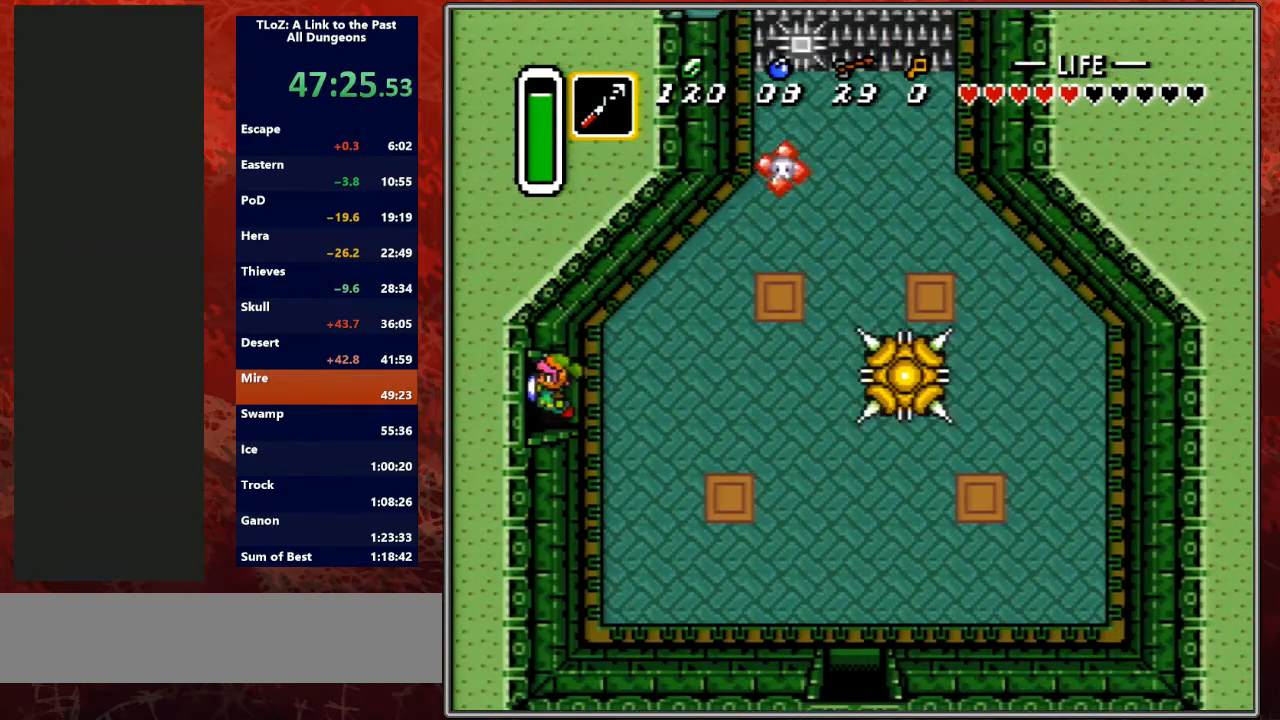
{"buttons": ["DPAD_LEFT"], "events": []}
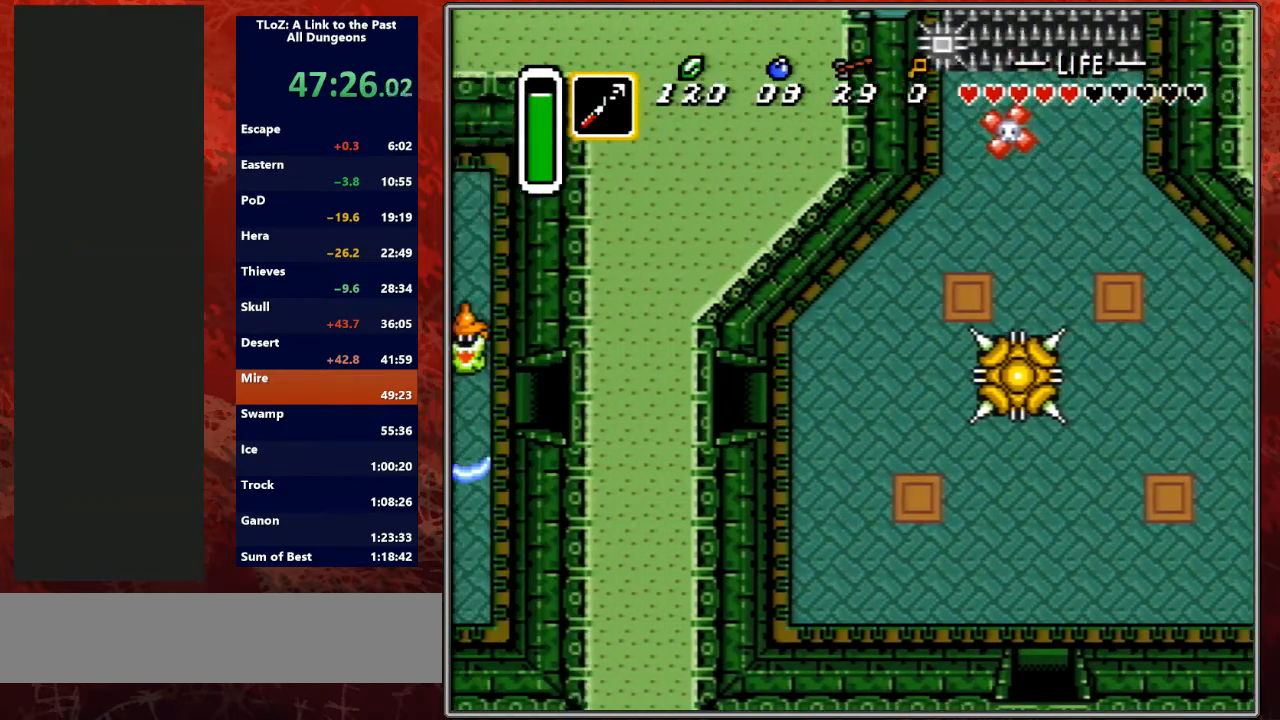
{"buttons": ["DPAD_LEFT"], "events": [[133, "DPAD_LEFT", "up"], [267, "DPAD_LEFT", "down"]]}
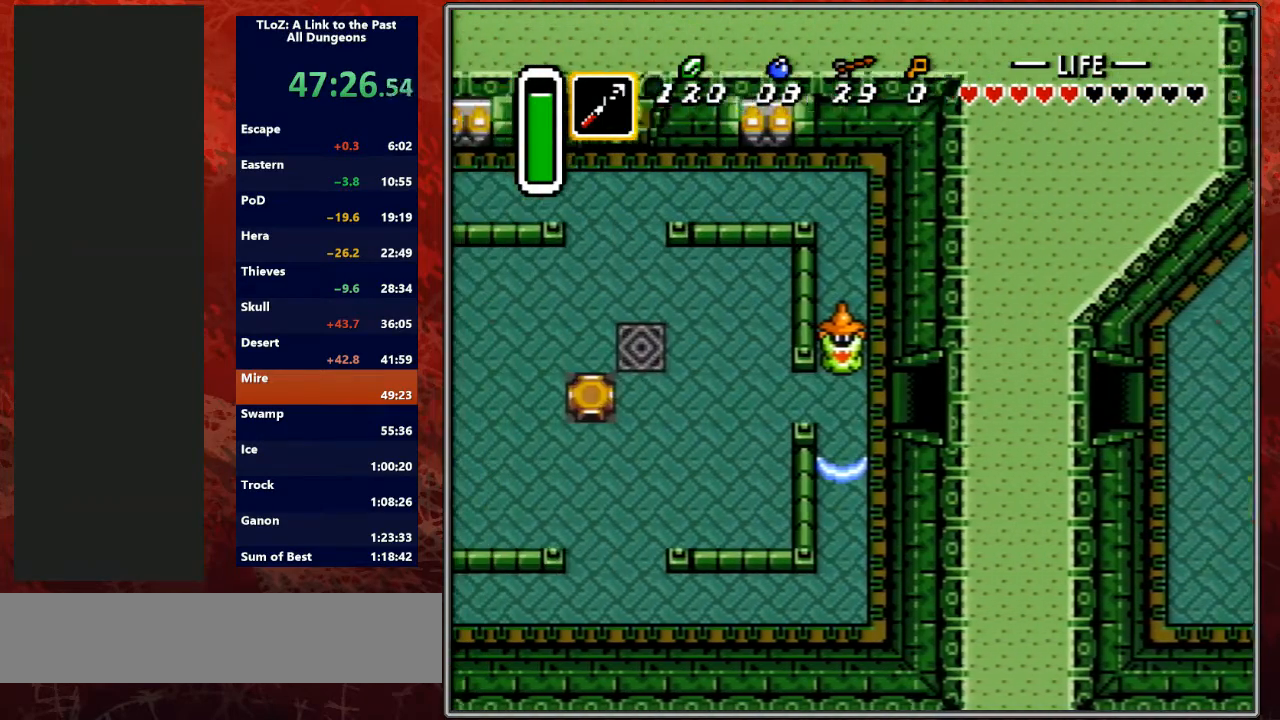
{"buttons": ["DPAD_LEFT"], "events": []}
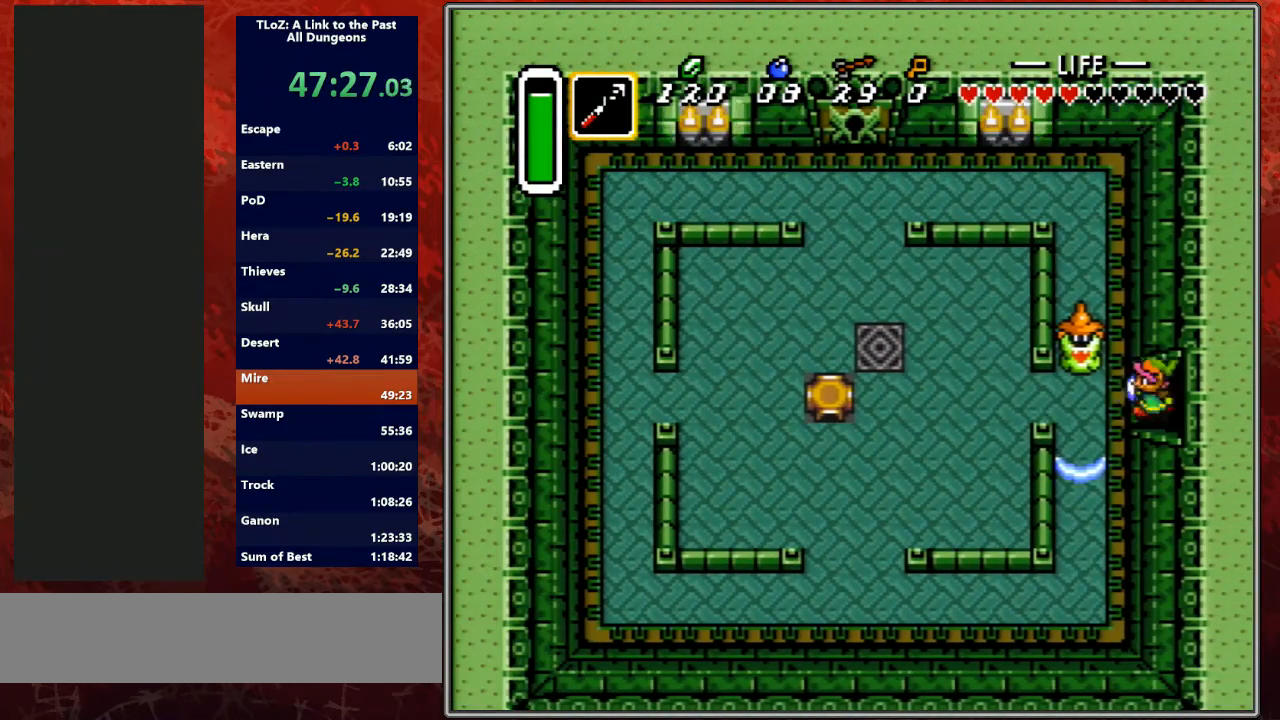
{"buttons": ["DPAD_LEFT"], "events": []}
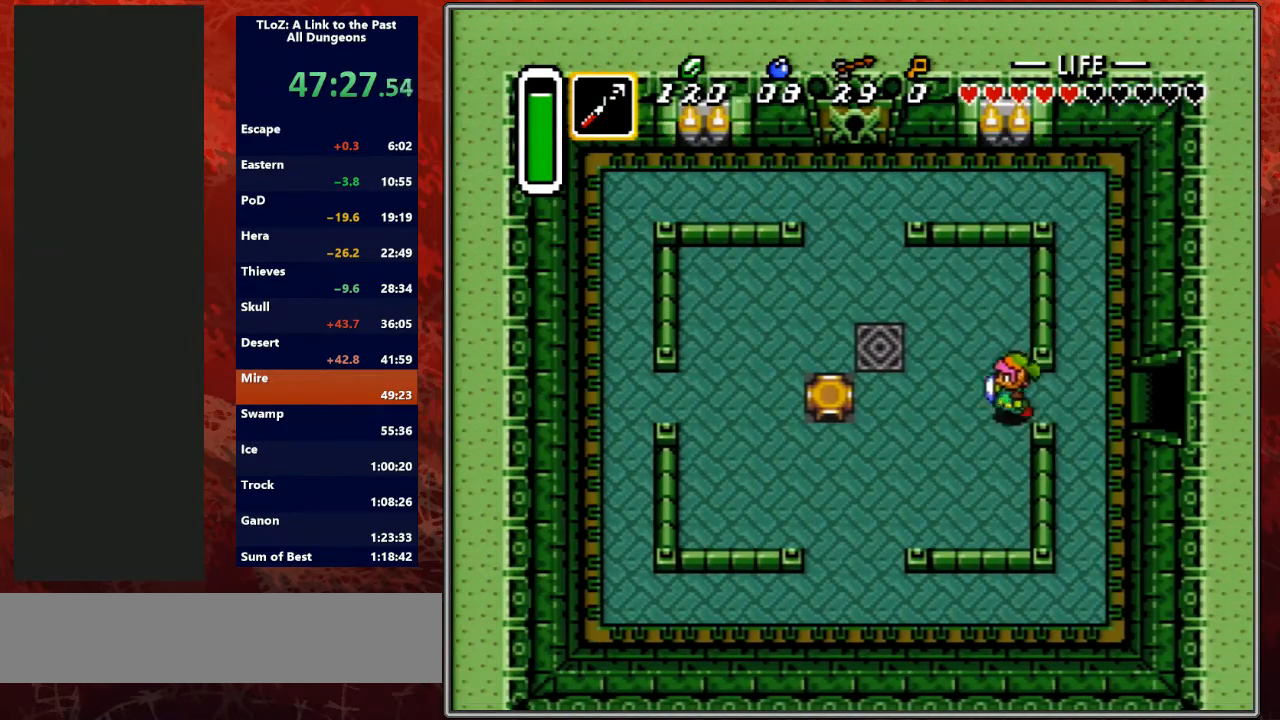
{"buttons": ["DPAD_UP", "DPAD_LEFT"], "events": [[67, "DPAD_UP", "down"]]}
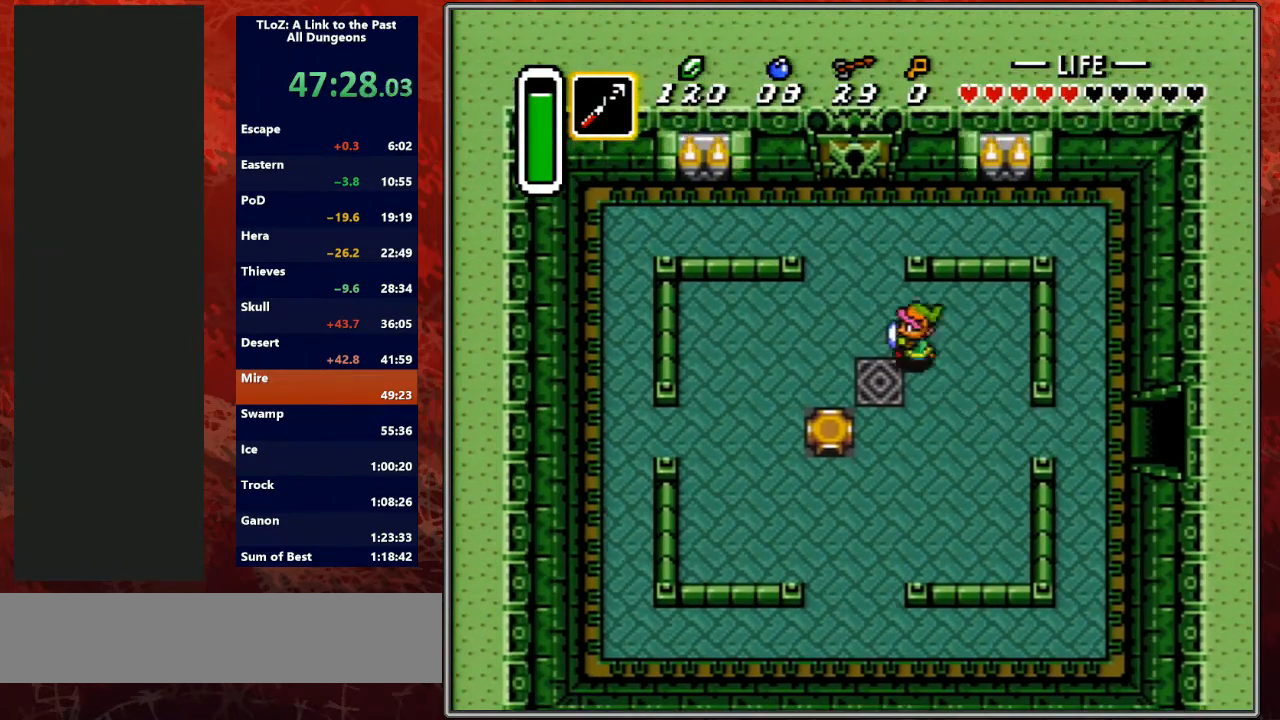
{"buttons": ["DPAD_UP"], "events": [[433, "DPAD_LEFT", "up"]]}
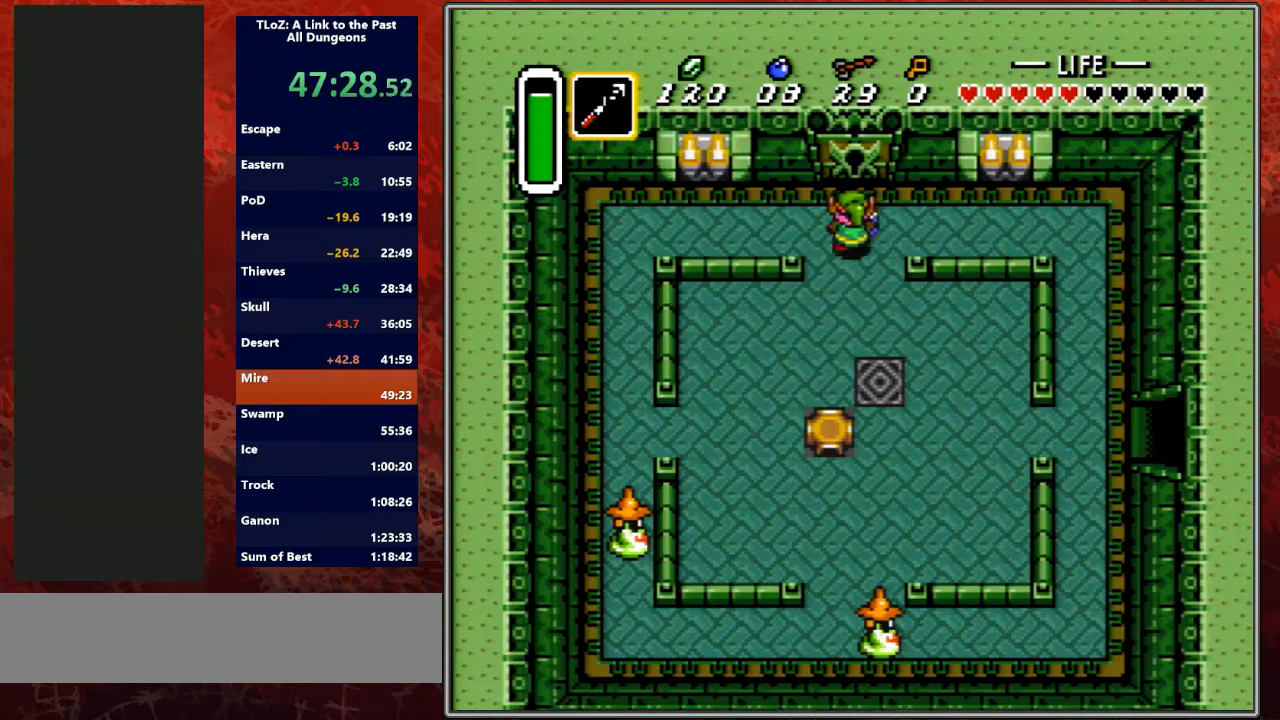
{"buttons": ["DPAD_UP"], "events": []}
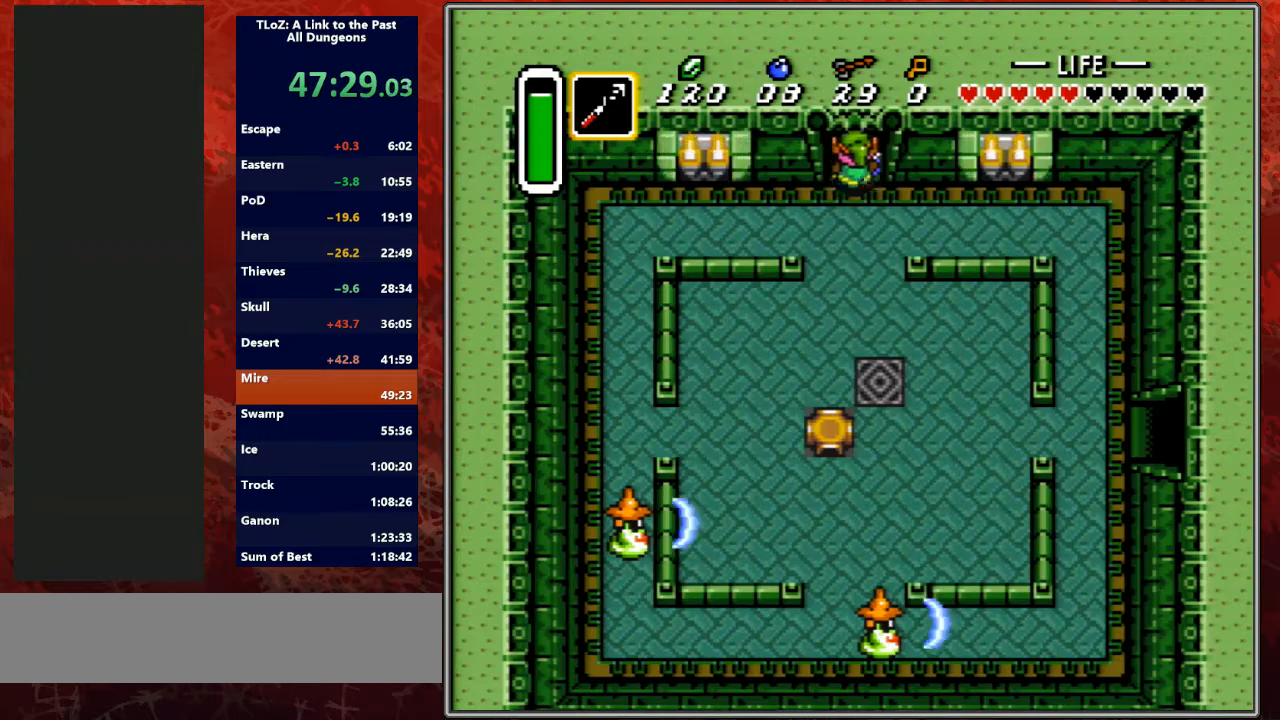
{"buttons": [], "events": [[267, "R1", "down"], [333, "DPAD_UP", "up"], [400, "R1", "up"]]}
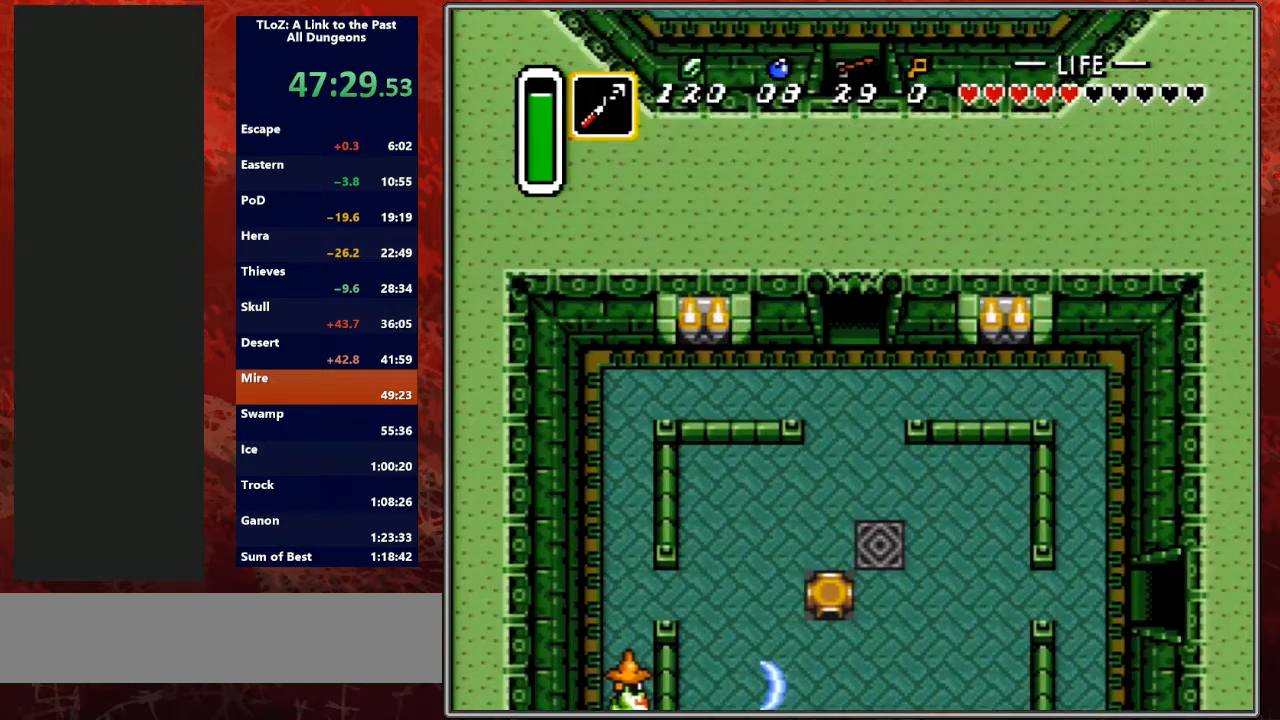
{"buttons": [], "events": [[67, "R1", "down"], [200, "R1", "up"], [233, "L1", "down"], [367, "L1", "up"], [367, "R1", "down"], [433, "R1", "up"]]}
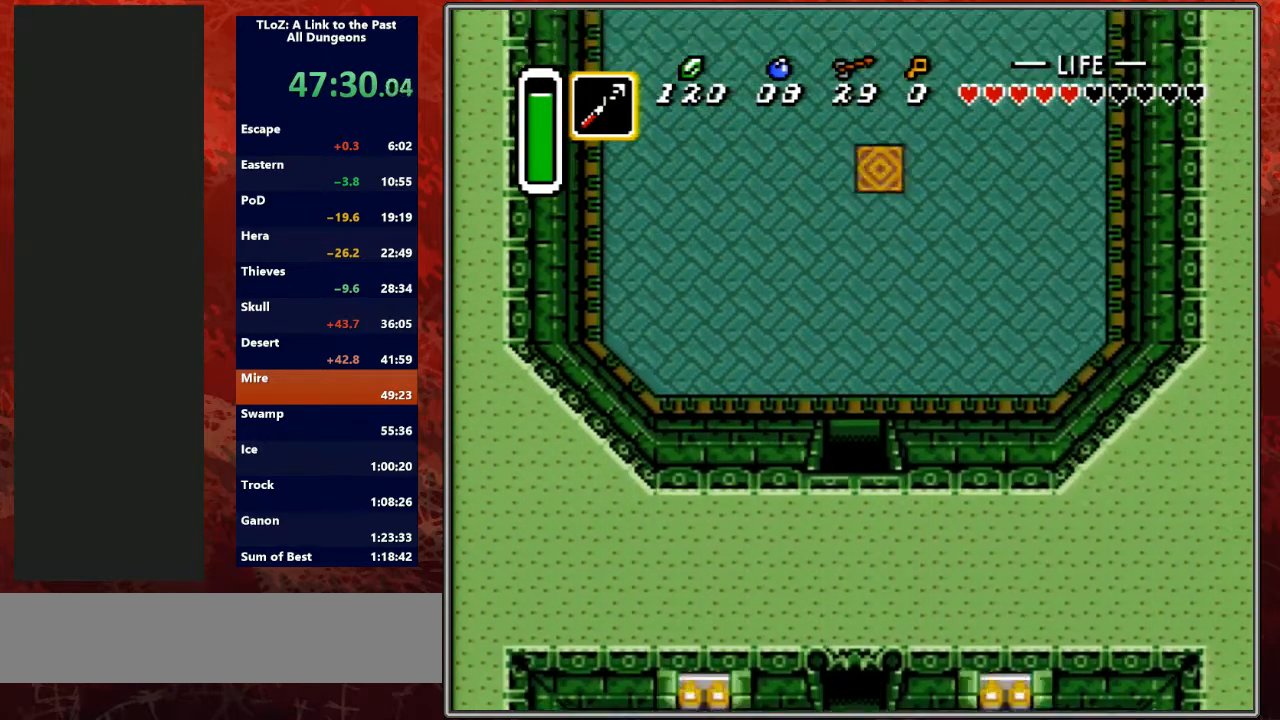
{"buttons": ["DPAD_UP"], "events": [[100, "L1", "down"], [167, "R1", "down"], [233, "L1", "up"], [300, "R1", "up"], [400, "DPAD_UP", "down"]]}
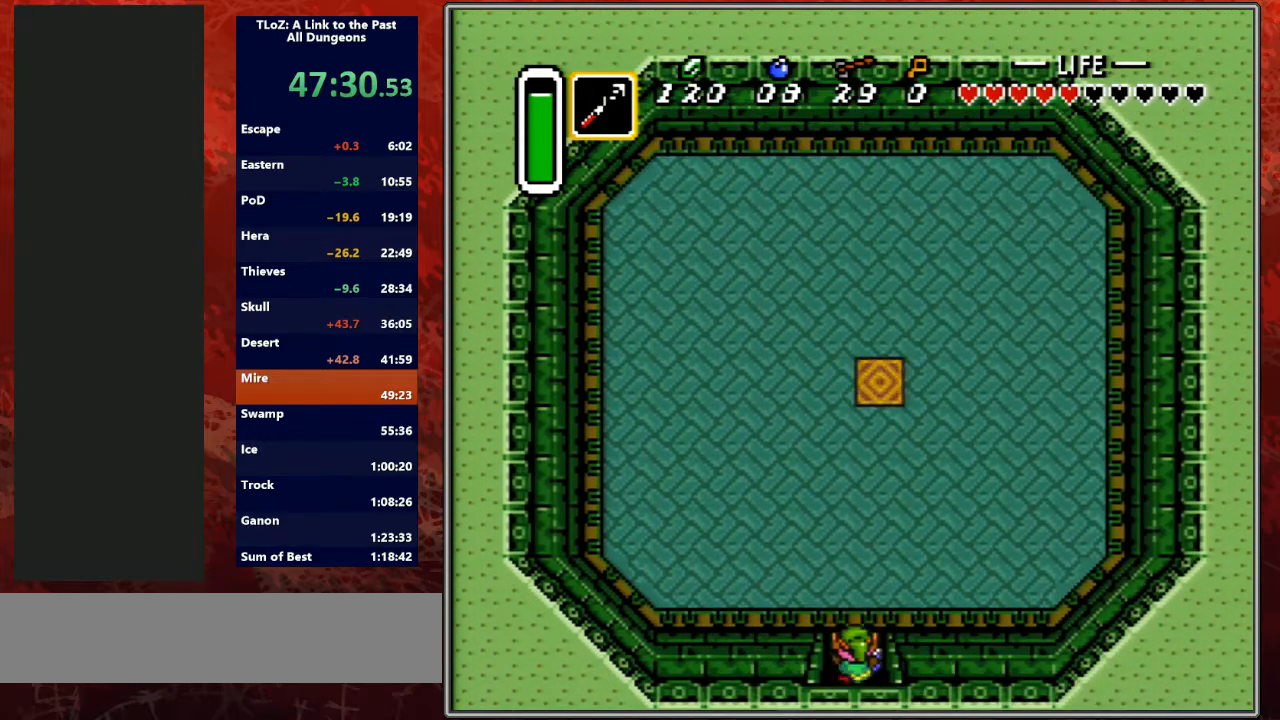
{"buttons": ["A"], "events": [[267, "DPAD_RIGHT", "down"], [400, "A", "down"], [400, "DPAD_RIGHT", "up"], [467, "DPAD_UP", "up"]]}
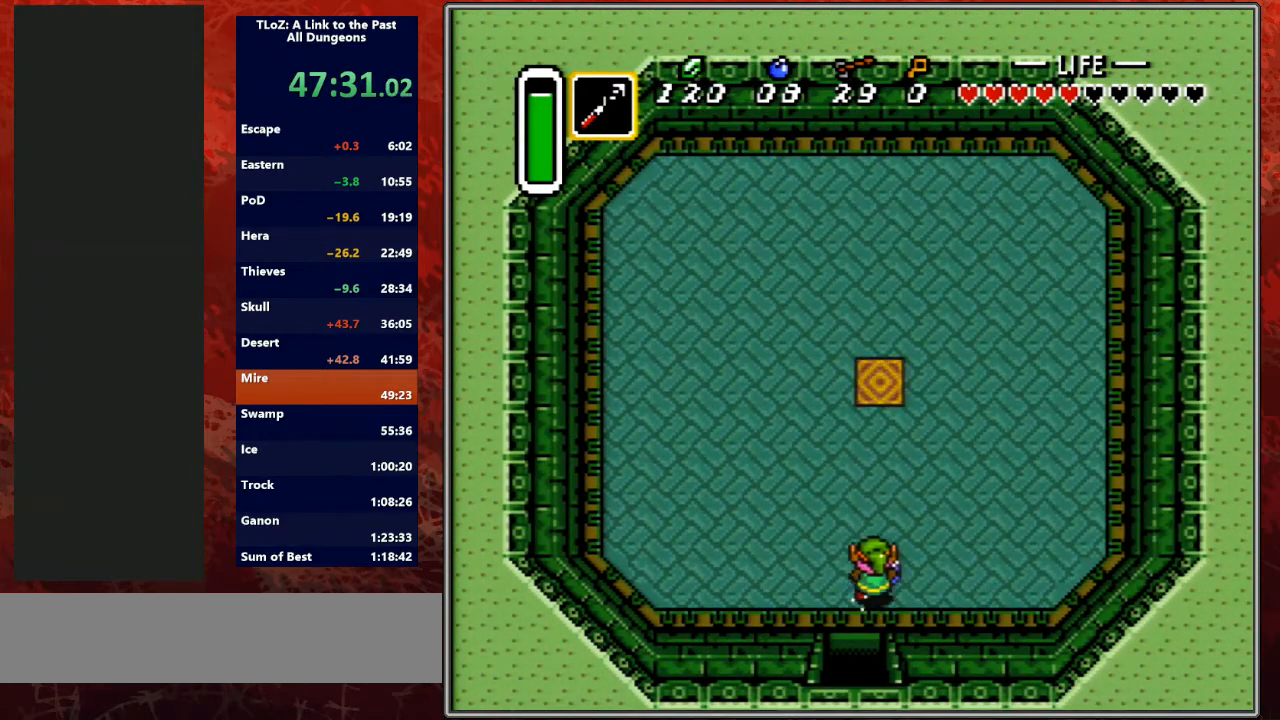
{"buttons": ["A"], "events": []}
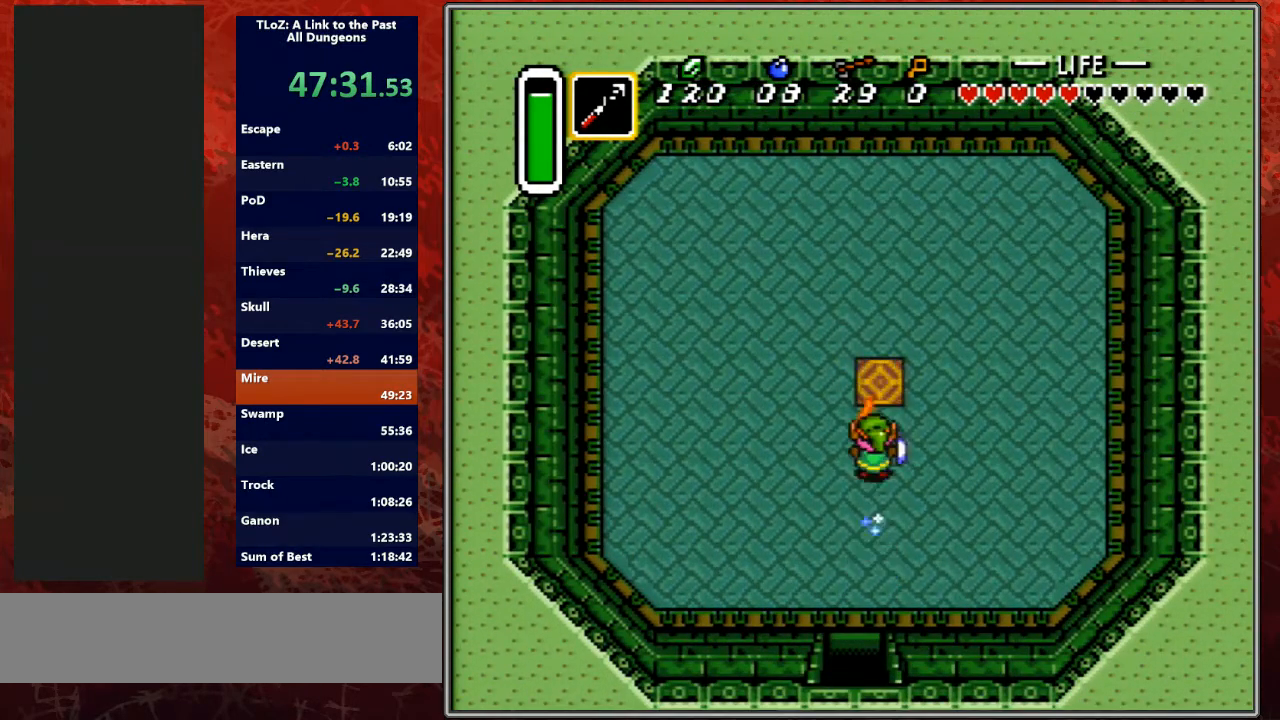
{"buttons": [], "events": [[333, "A", "up"]]}
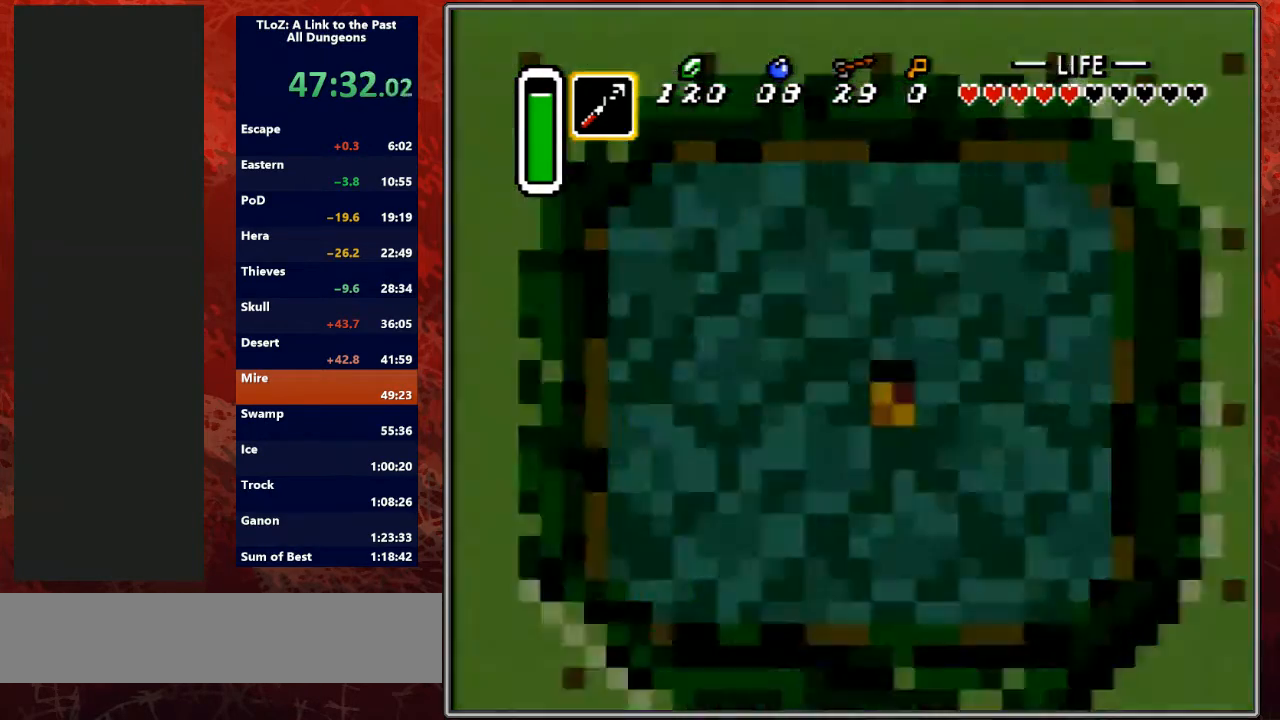
{"buttons": [], "events": []}
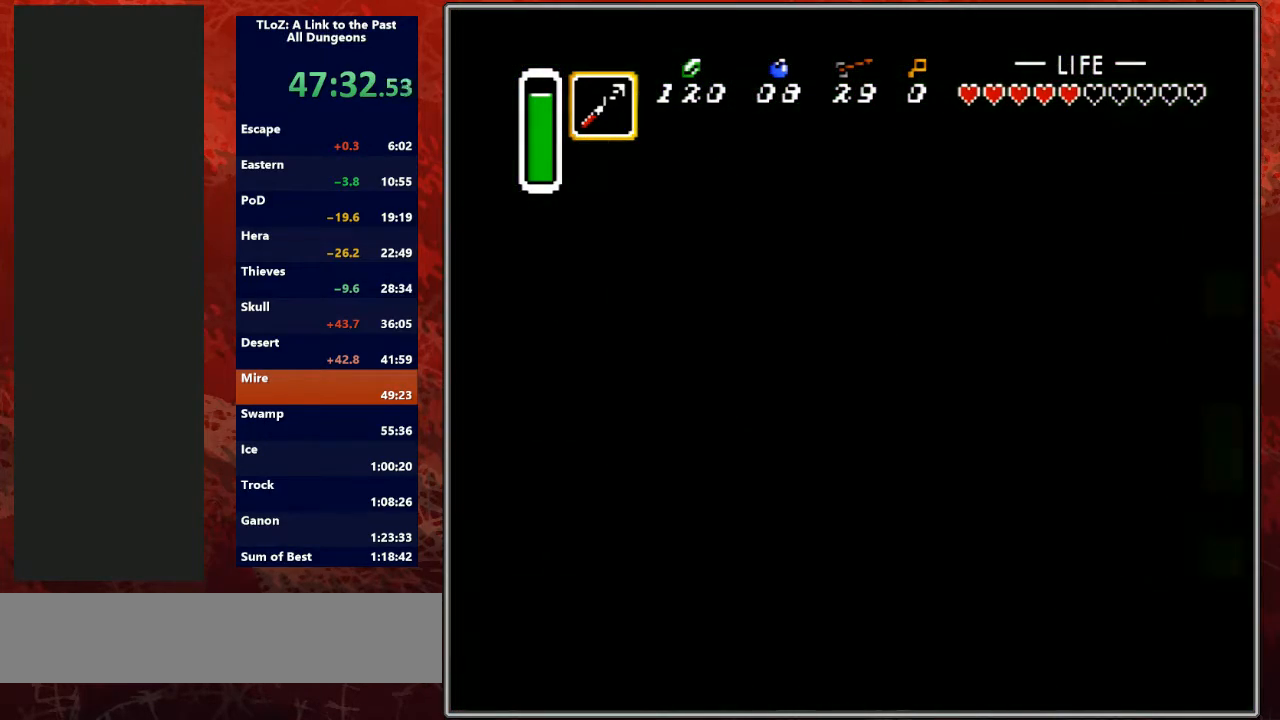
{"buttons": [], "events": []}
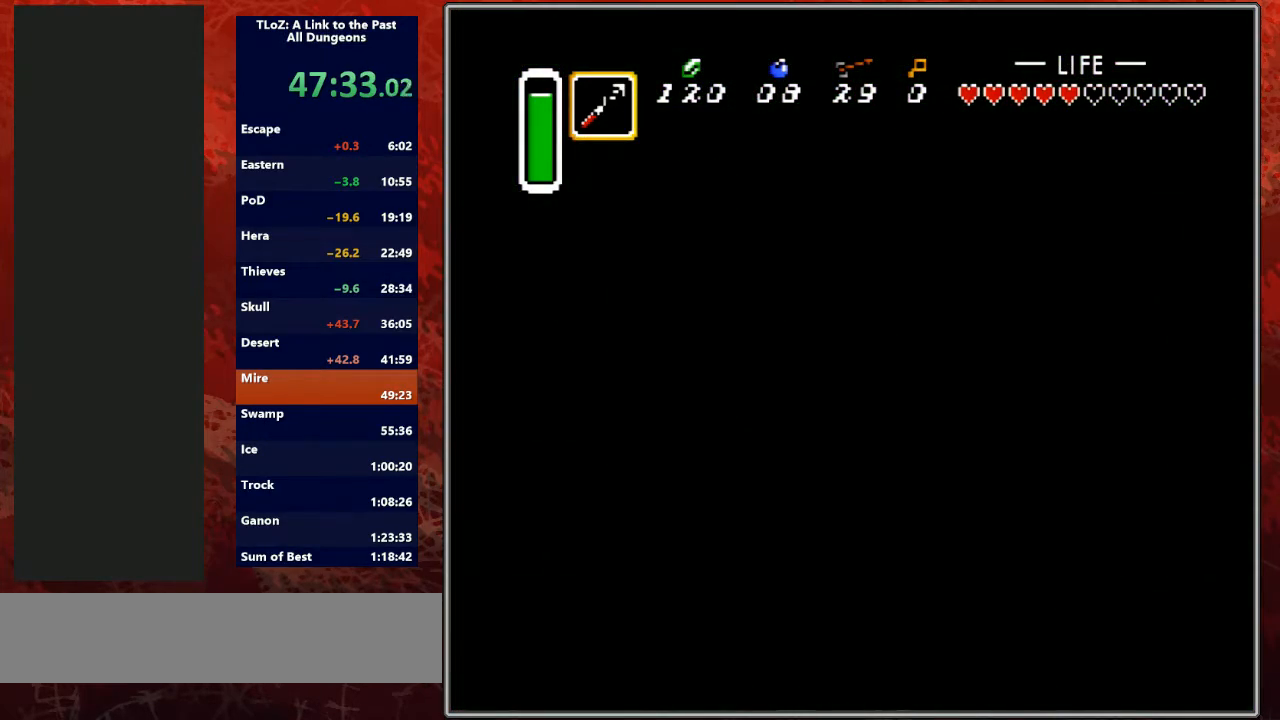
{"buttons": [], "events": []}
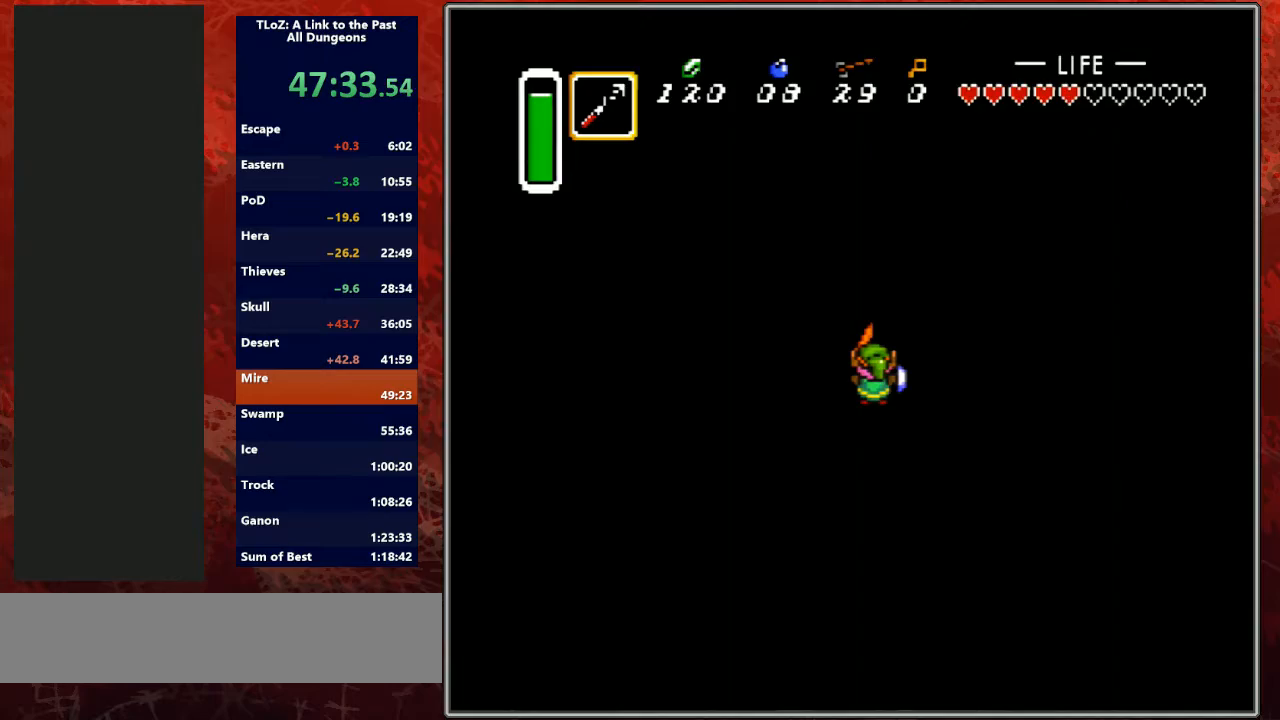
{"buttons": [], "events": []}
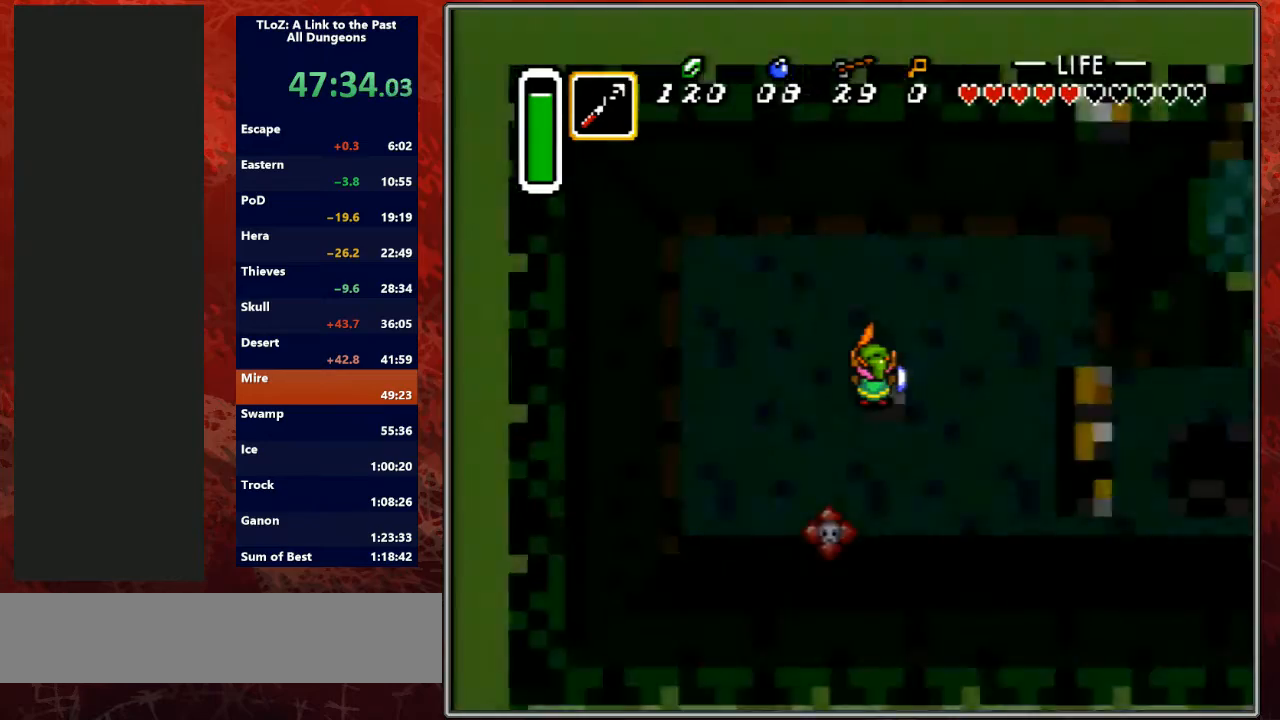
{"buttons": ["DPAD_RIGHT"], "events": [[467, "DPAD_RIGHT", "down"]]}